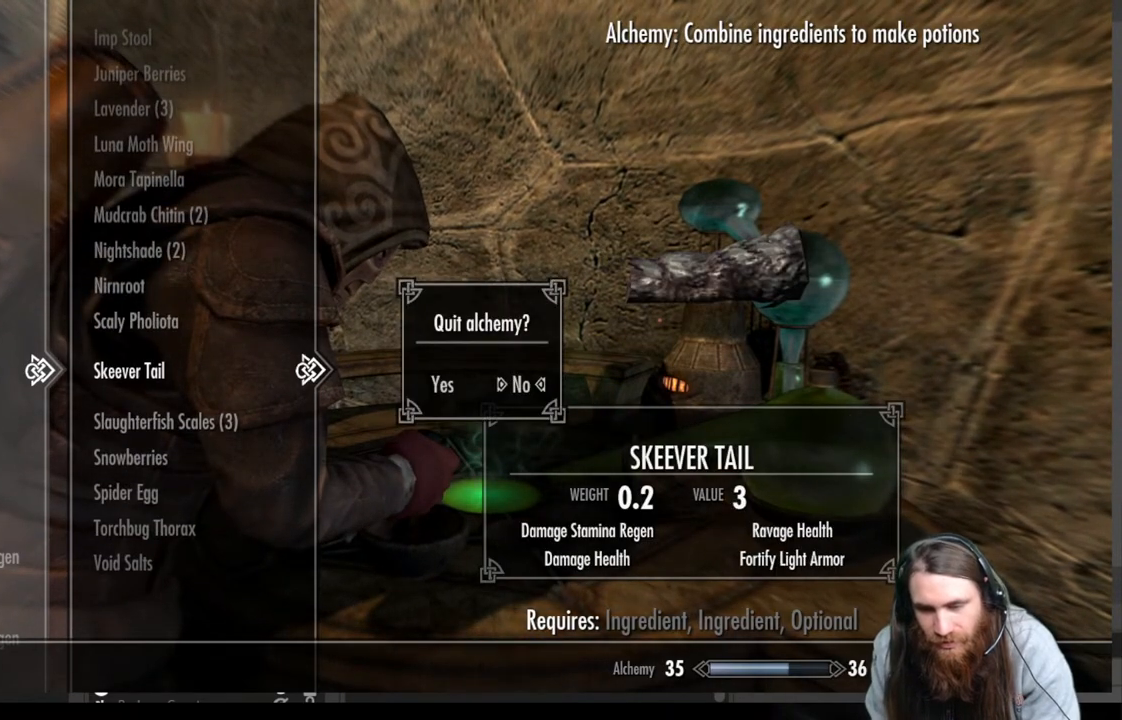
Gameplay with a controller (Xbox layout); each line is a JSON object with the inputs held at the frame after it. "events" lists button and stick changes between this image and that frame as [ms after this image, input, new state], when the widget could be followed in between.
{"buttons": ["A"], "left_stick": "center", "right_stick": "center", "events": [[167, "B", "down"], [283, "B", "up"], [450, "A", "down"]]}
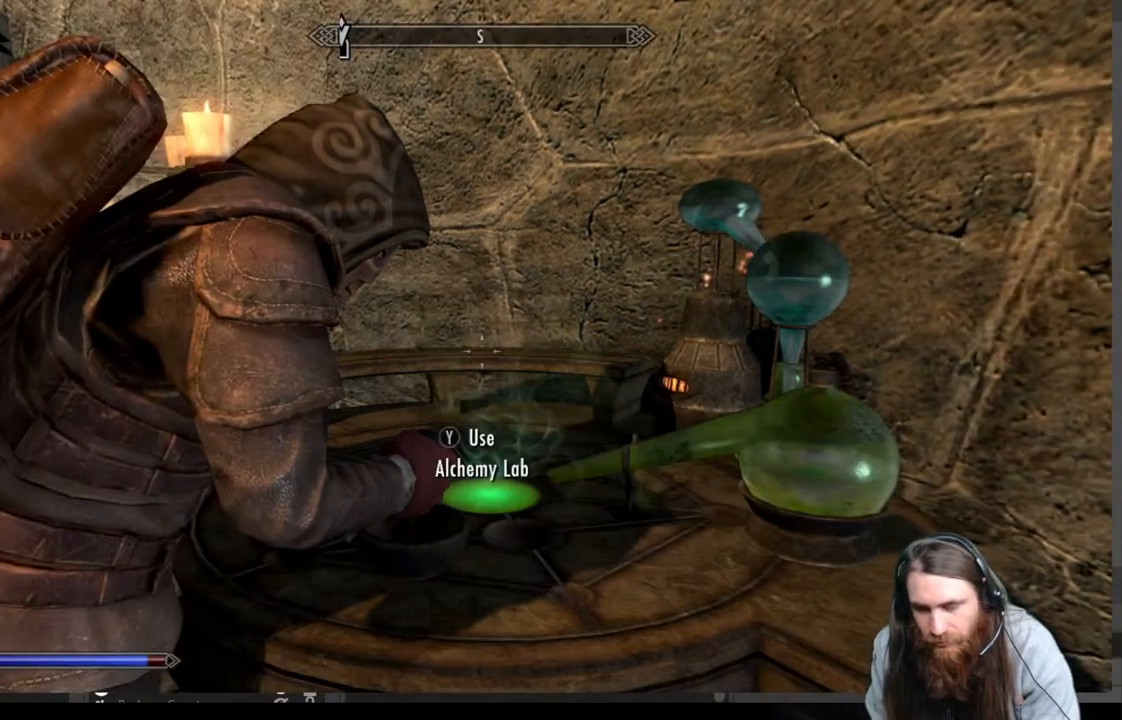
{"buttons": [], "left_stick": "center", "right_stick": "center", "events": [[117, "A", "up"]]}
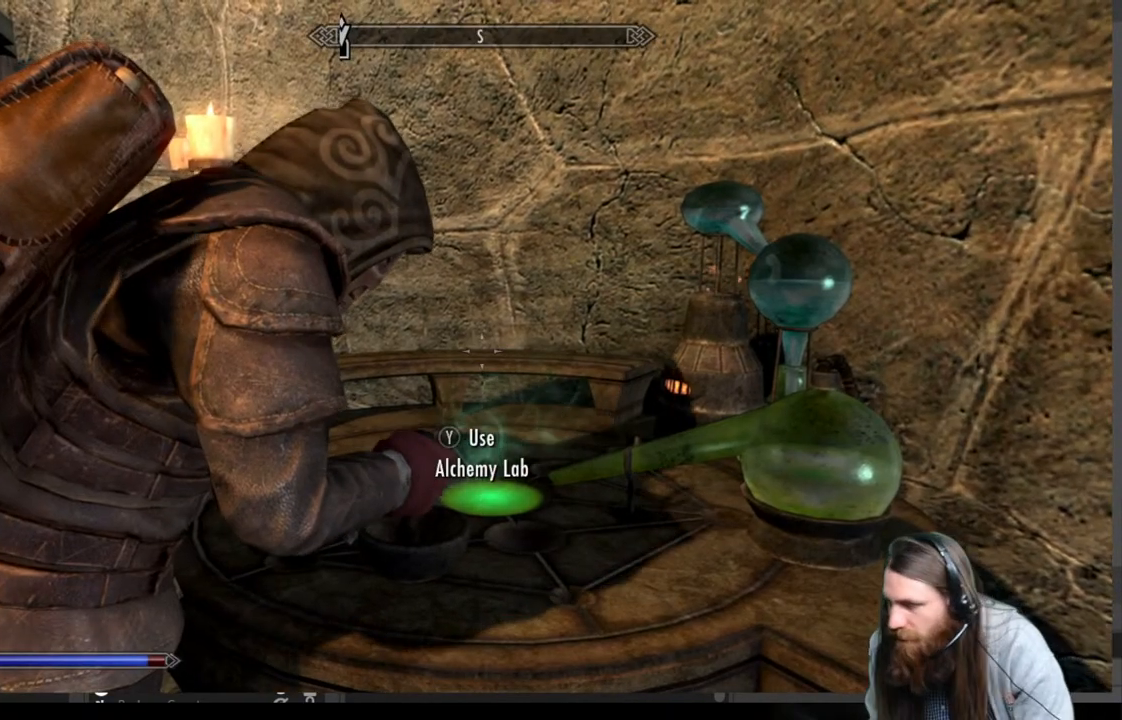
{"buttons": [], "left_stick": "center", "right_stick": "center", "events": []}
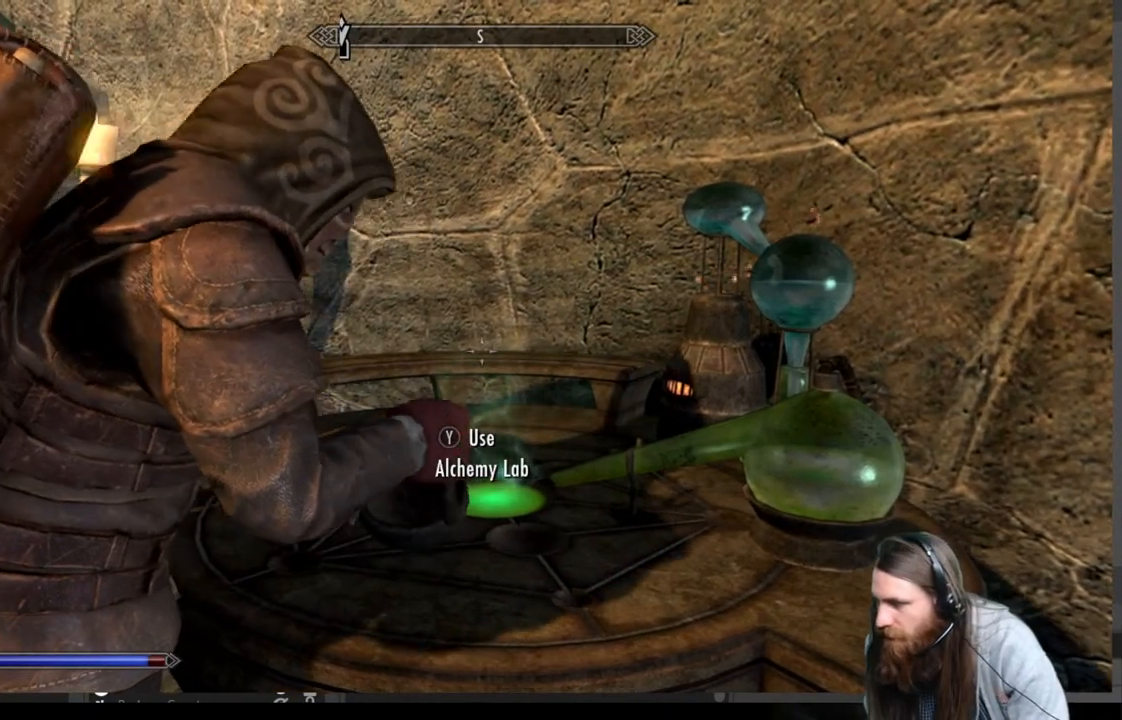
{"buttons": [], "left_stick": "down", "right_stick": "right", "events": [[350, "right_stick", "right"], [417, "left_stick", "down"]]}
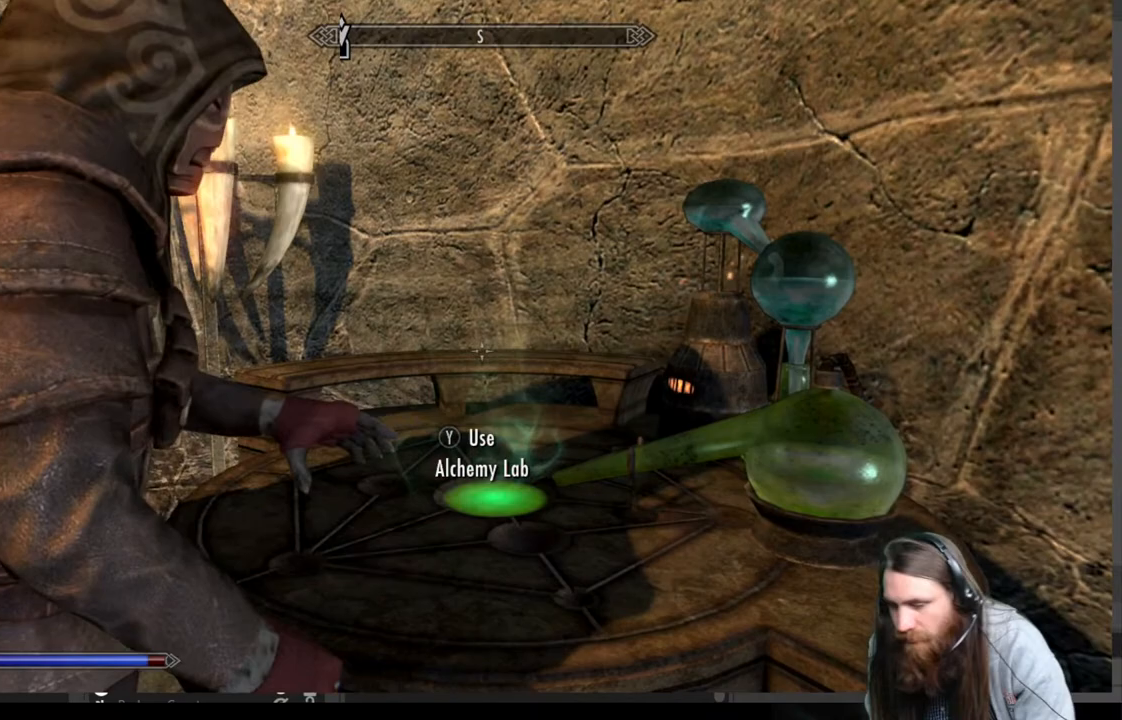
{"buttons": [], "left_stick": "down", "right_stick": "right", "events": [[117, "right_stick", "center"], [150, "left_stick", "center"], [267, "left_stick", "down"], [267, "right_stick", "right"]]}
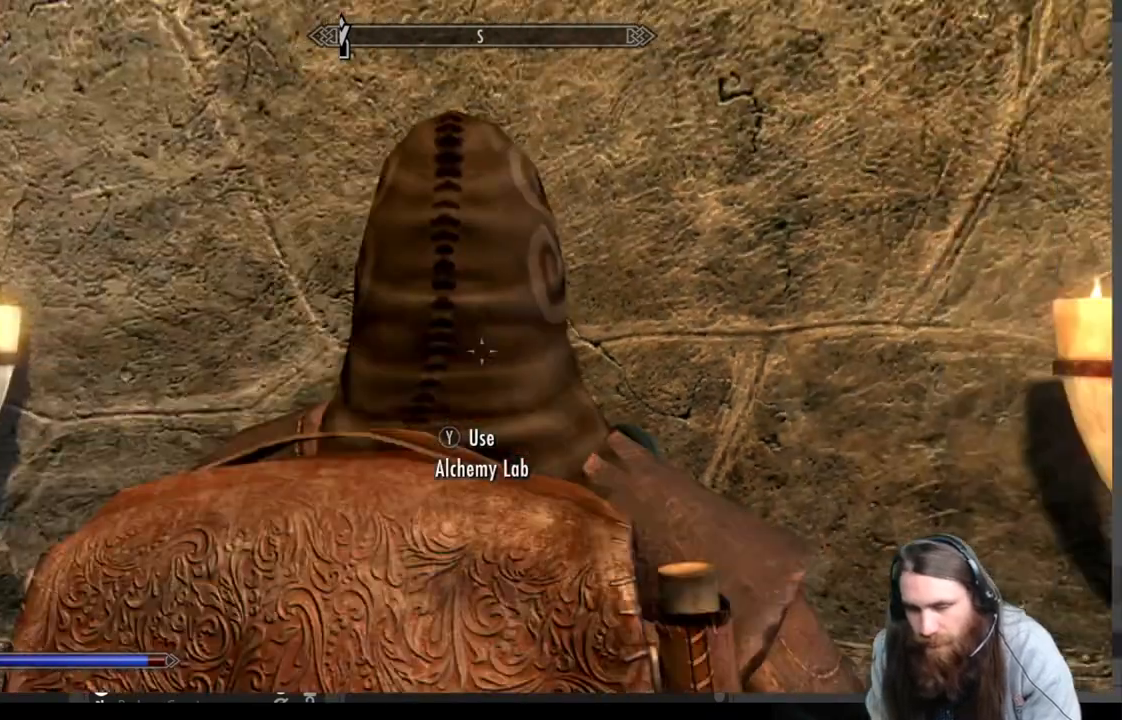
{"buttons": [], "left_stick": "center", "right_stick": "center", "events": [[100, "right_stick", "center"], [267, "left_stick", "center"], [350, "START", "down"], [483, "START", "up"]]}
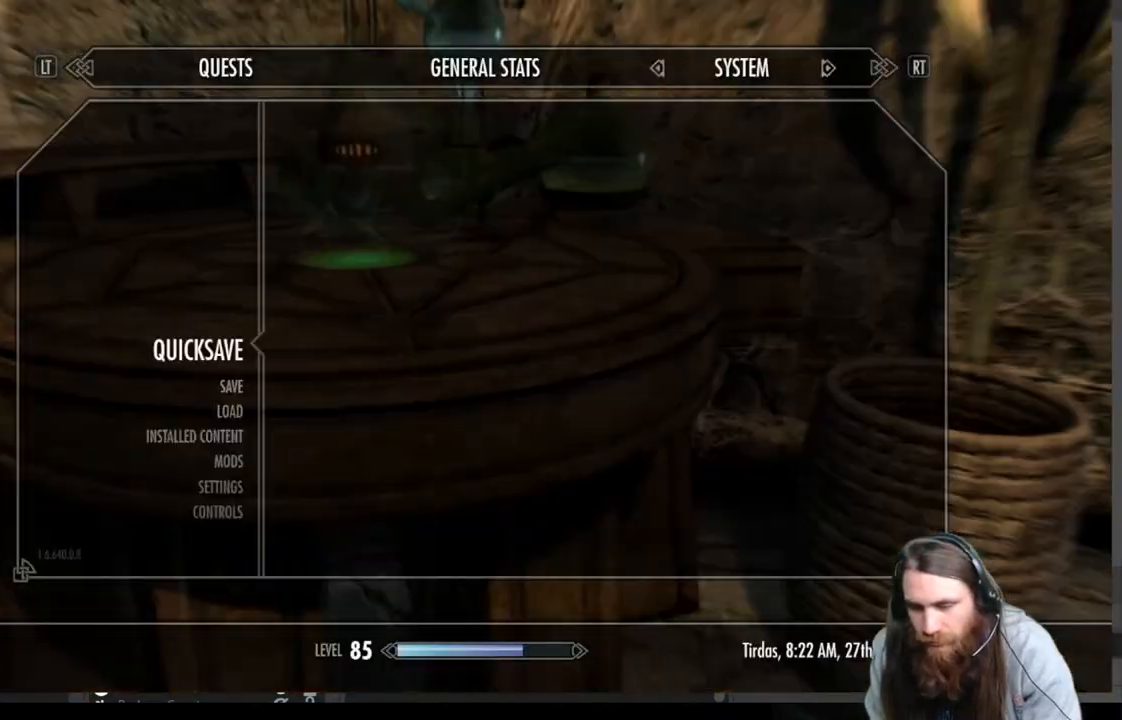
{"buttons": [], "left_stick": "center", "right_stick": "center", "events": []}
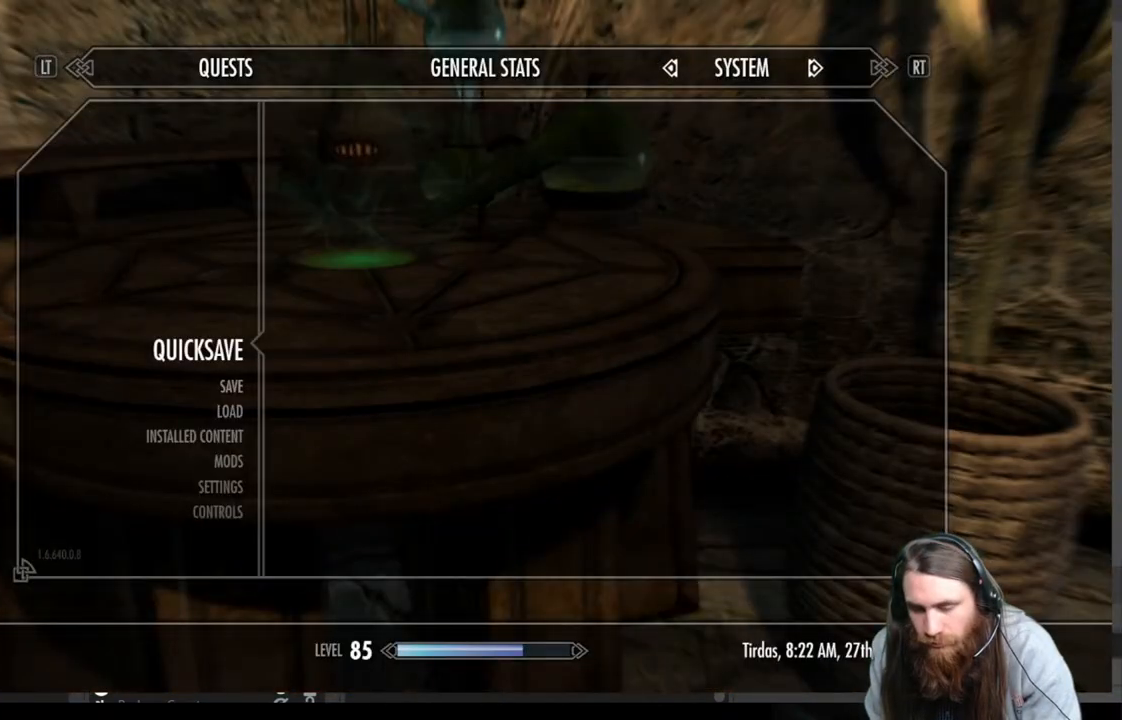
{"buttons": [], "left_stick": "center", "right_stick": "center", "events": [[233, "B", "down"], [350, "B", "up"]]}
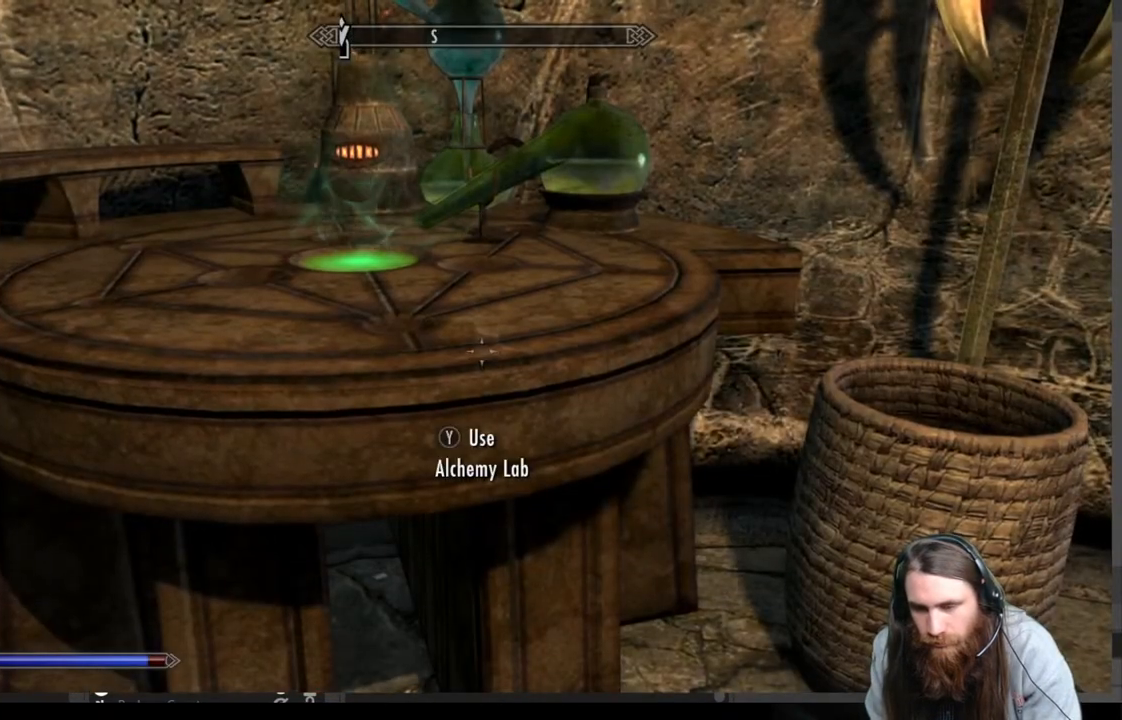
{"buttons": [], "left_stick": "center", "right_stick": "center", "events": [[250, "START", "down"], [383, "START", "up"]]}
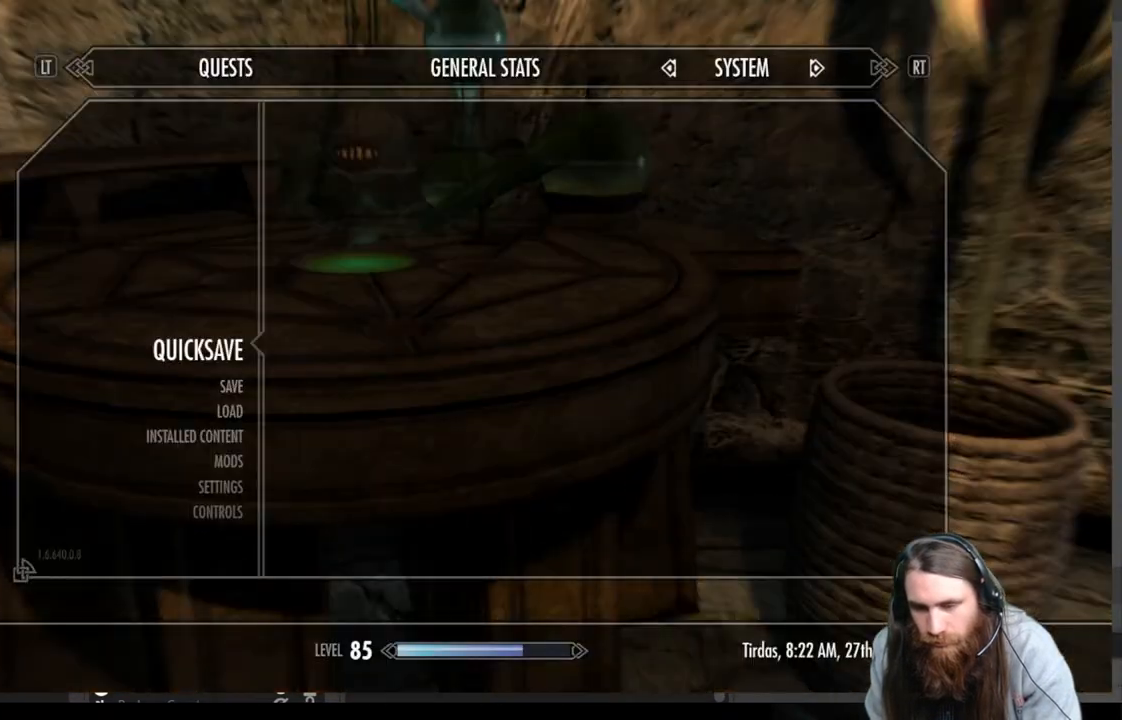
{"buttons": ["B"], "left_stick": "center", "right_stick": "center", "events": [[83, "A", "down"], [217, "A", "up"], [417, "B", "down"]]}
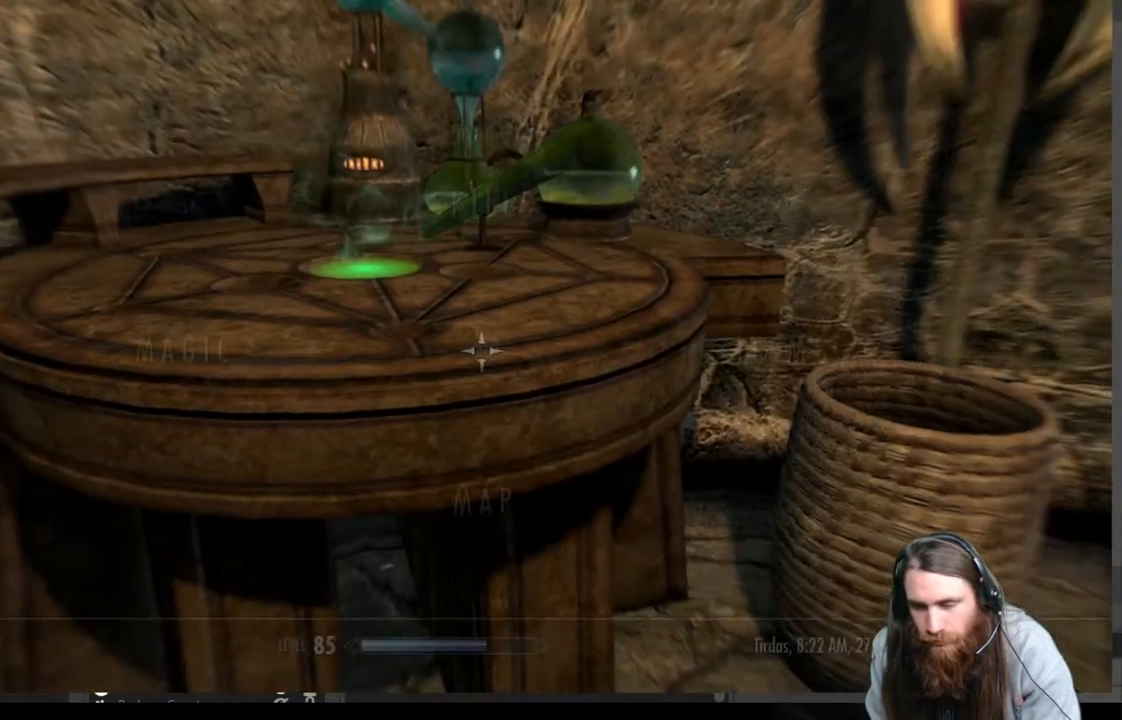
{"buttons": [], "left_stick": "center", "right_stick": "center", "events": [[67, "B", "up"], [167, "DPAD_RIGHT", "down"], [300, "DPAD_RIGHT", "up"], [317, "A", "down"], [450, "A", "up"]]}
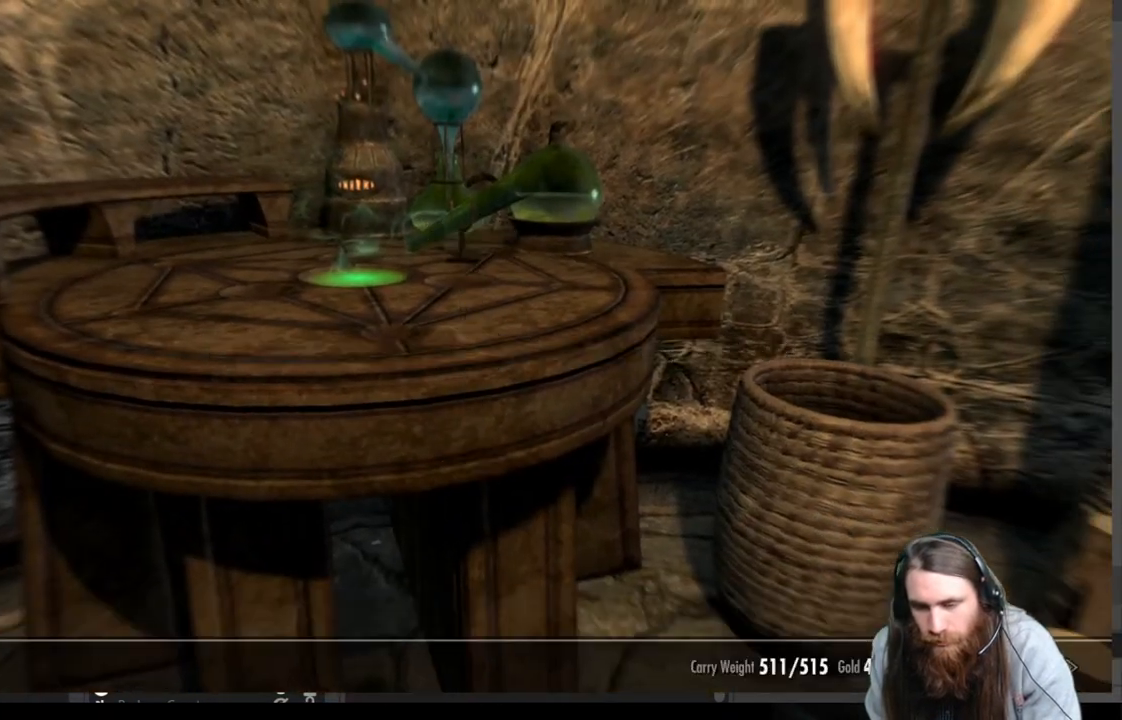
{"buttons": [], "left_stick": "center", "right_stick": "center", "events": []}
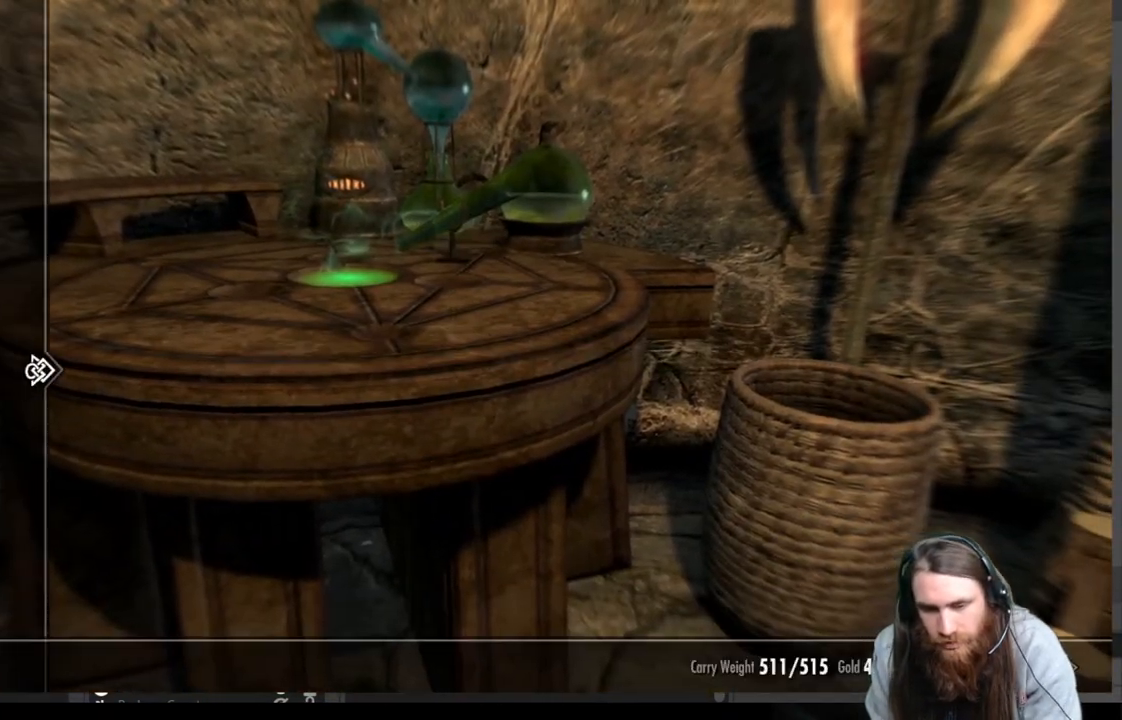
{"buttons": [], "left_stick": "center", "right_stick": "center", "events": [[183, "DPAD_UP", "down"], [267, "DPAD_UP", "up"]]}
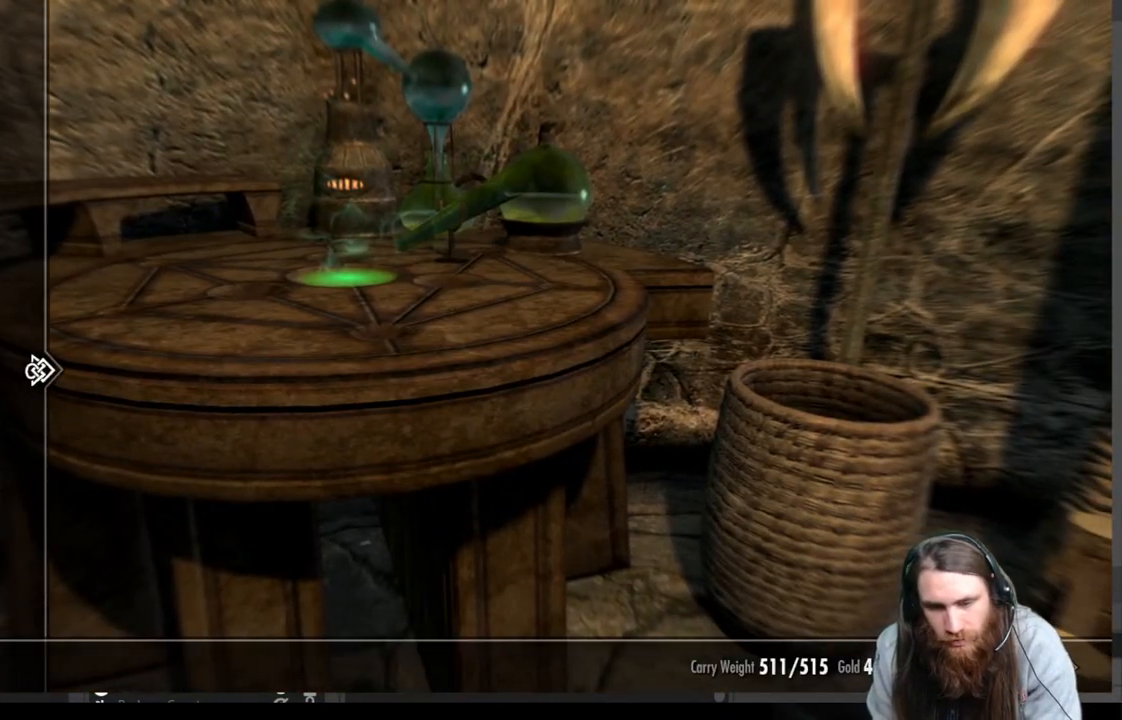
{"buttons": ["DPAD_LEFT"], "left_stick": "center", "right_stick": "center", "events": [[133, "DPAD_RIGHT", "down"], [267, "DPAD_RIGHT", "up"], [500, "DPAD_LEFT", "down"]]}
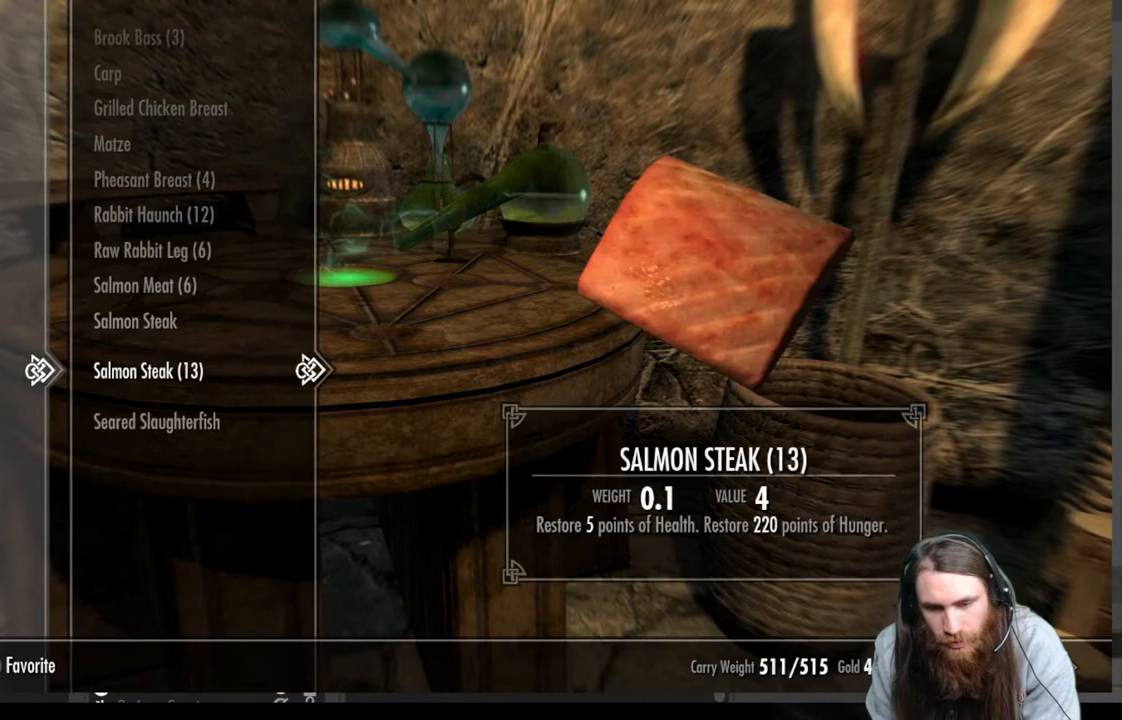
{"buttons": ["DPAD_UP"], "left_stick": "center", "right_stick": "center", "events": [[133, "DPAD_LEFT", "up"], [283, "DPAD_UP", "down"], [383, "DPAD_UP", "up"], [467, "DPAD_UP", "down"]]}
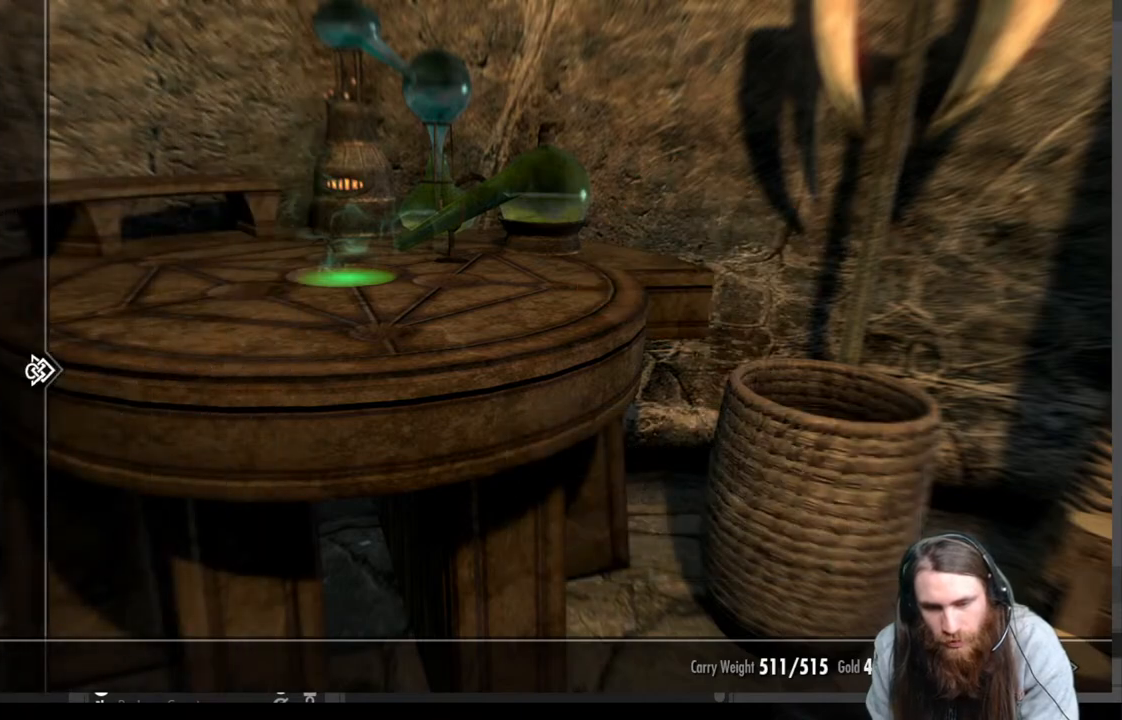
{"buttons": [], "left_stick": "center", "right_stick": "center", "events": [[50, "DPAD_UP", "up"], [150, "DPAD_RIGHT", "down"], [267, "DPAD_RIGHT", "up"]]}
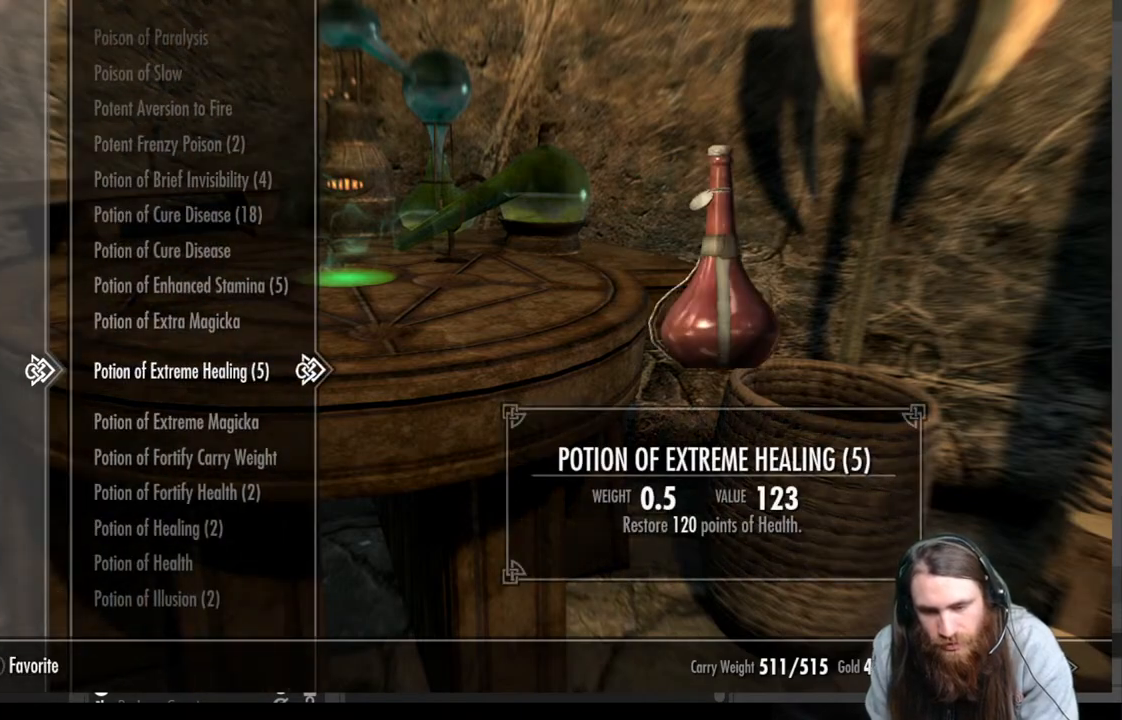
{"buttons": ["DPAD_UP"], "left_stick": "center", "right_stick": "center", "events": [[183, "DPAD_DOWN", "down"], [283, "DPAD_DOWN", "up"], [417, "DPAD_UP", "down"]]}
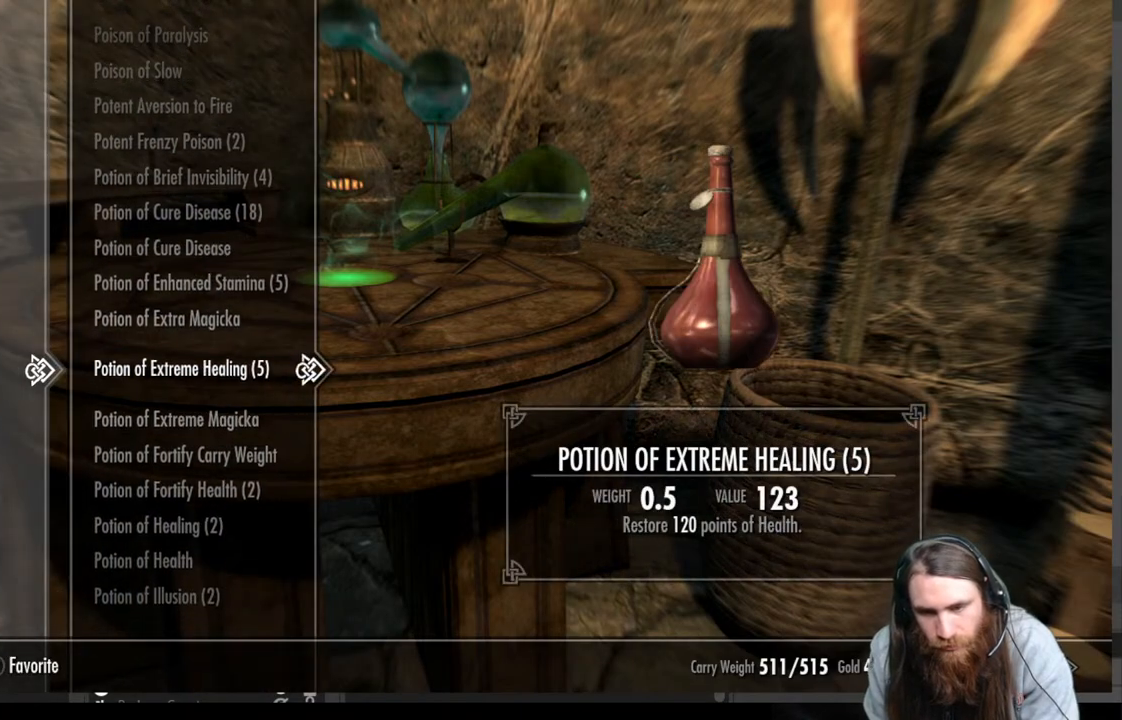
{"buttons": ["DPAD_UP"], "left_stick": "center", "right_stick": "center", "events": []}
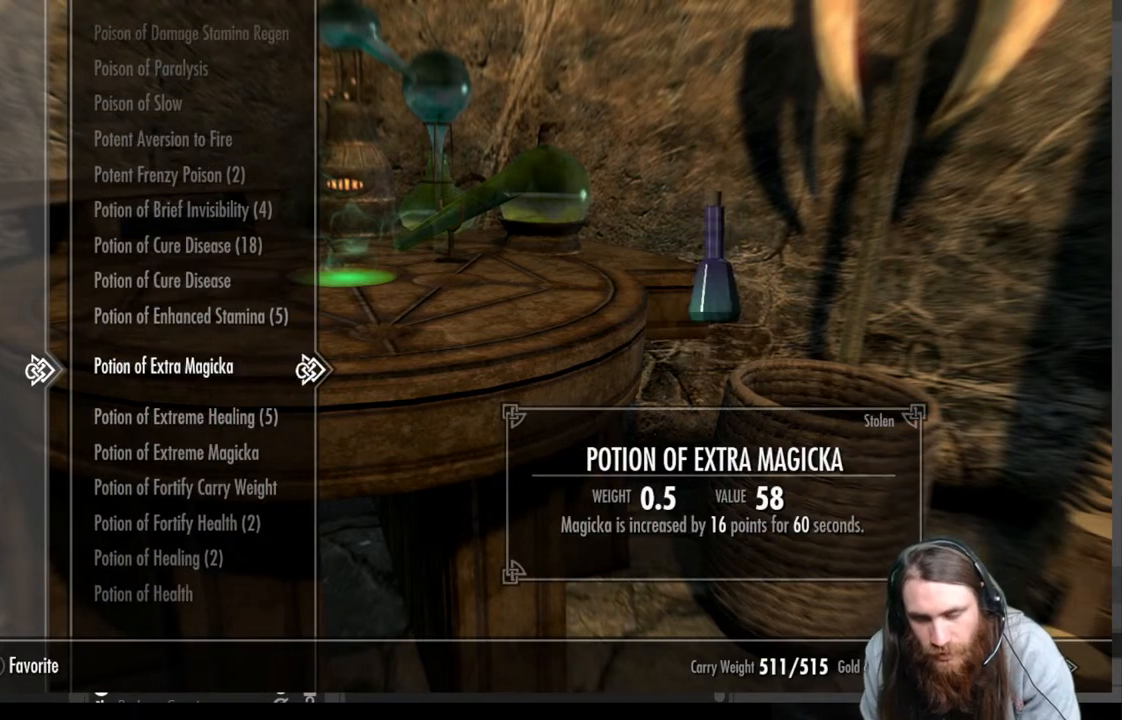
{"buttons": ["DPAD_UP"], "left_stick": "up", "right_stick": "center", "events": [[400, "left_stick", "up"]]}
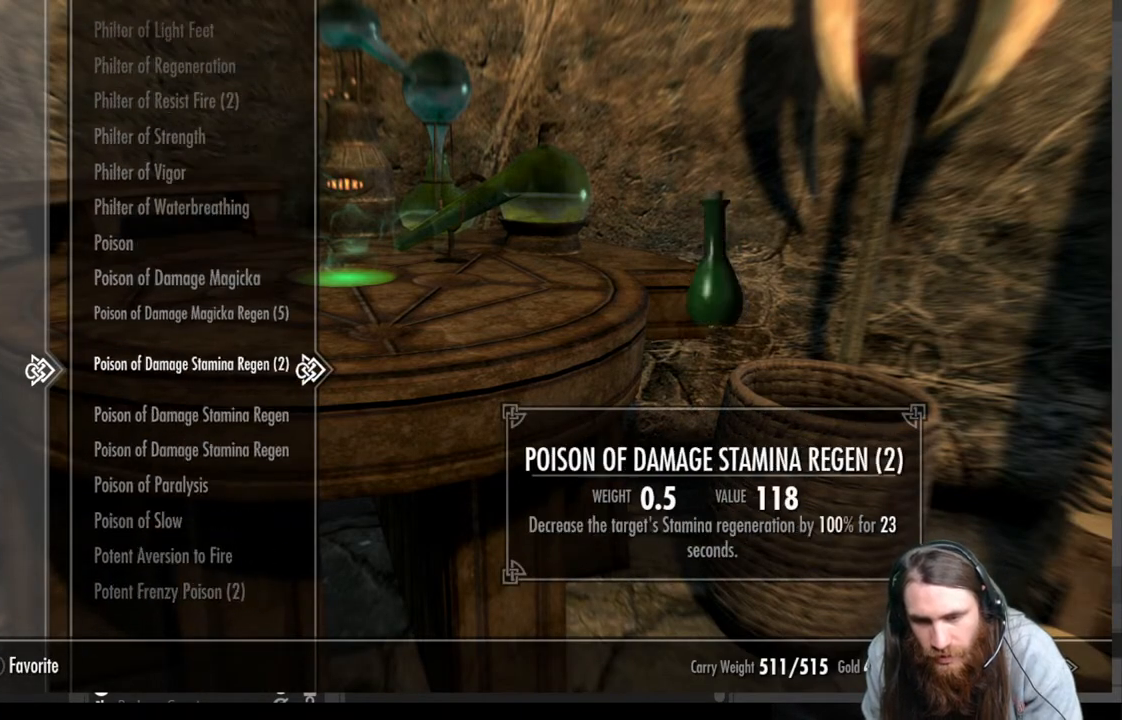
{"buttons": ["DPAD_UP"], "left_stick": "center", "right_stick": "center", "events": [[33, "left_stick", "center"], [267, "DPAD_UP", "up"], [433, "DPAD_UP", "down"]]}
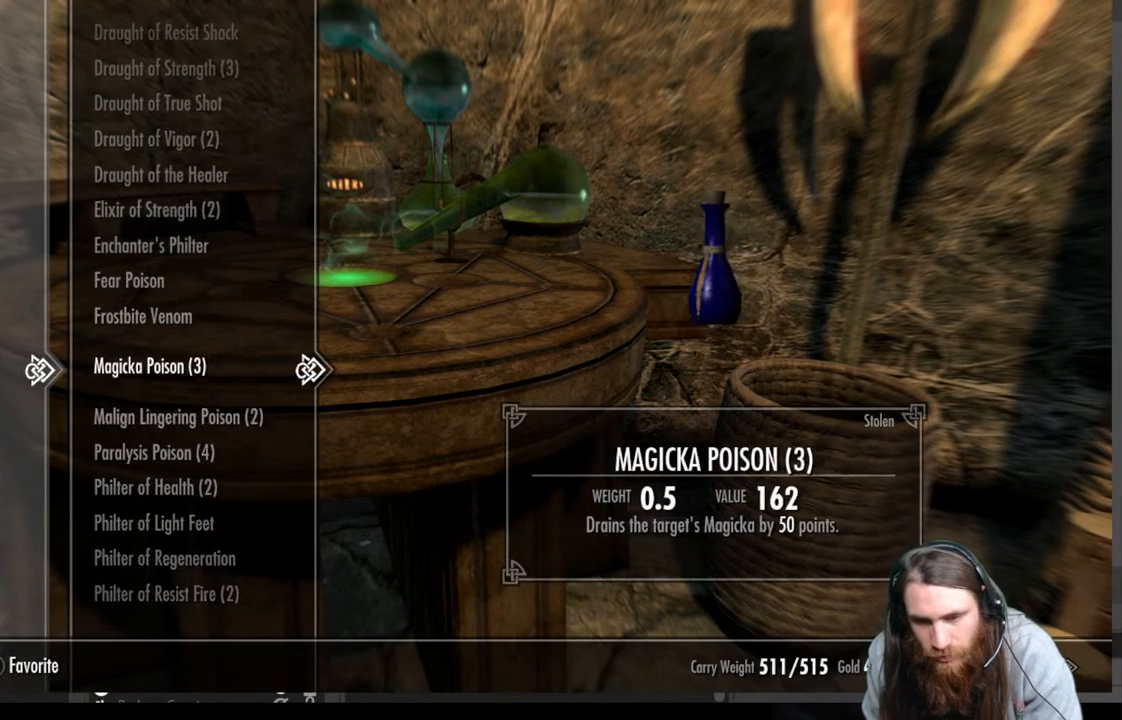
{"buttons": [], "left_stick": "center", "right_stick": "center", "events": [[17, "left_stick", "up"], [150, "left_stick", "center"], [200, "DPAD_UP", "up"]]}
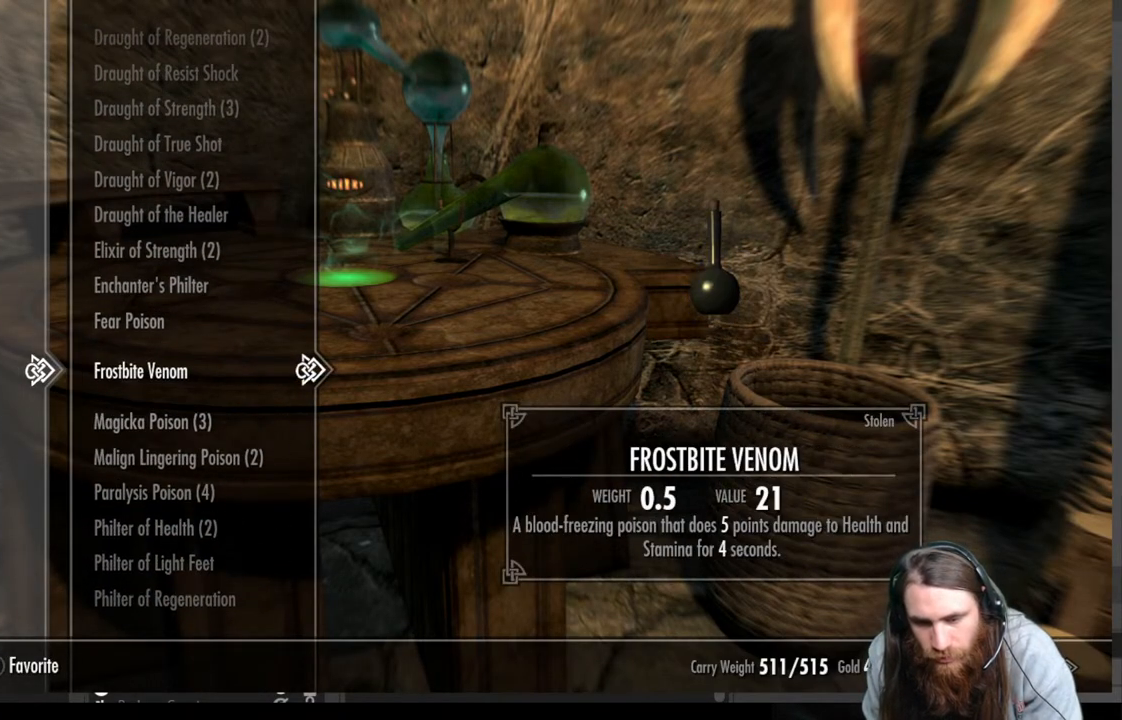
{"buttons": [], "left_stick": "center", "right_stick": "center", "events": [[233, "DPAD_DOWN", "down"], [350, "DPAD_DOWN", "up"]]}
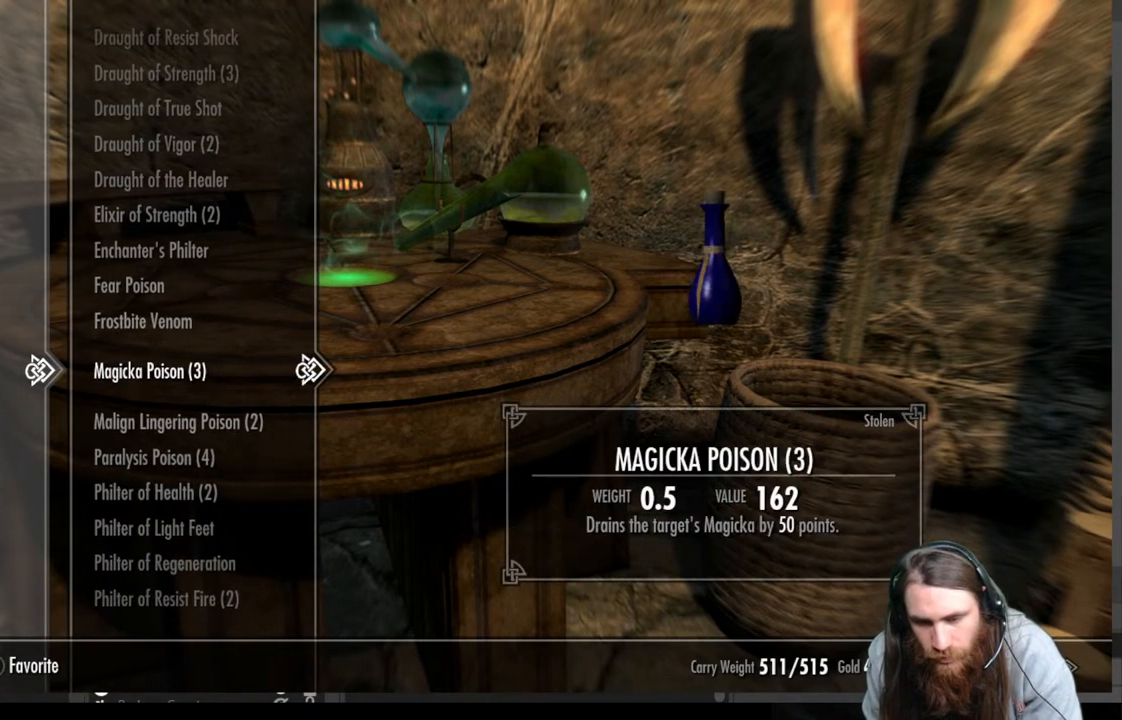
{"buttons": [], "left_stick": "center", "right_stick": "center", "events": [[83, "DPAD_DOWN", "down"], [217, "DPAD_DOWN", "up"]]}
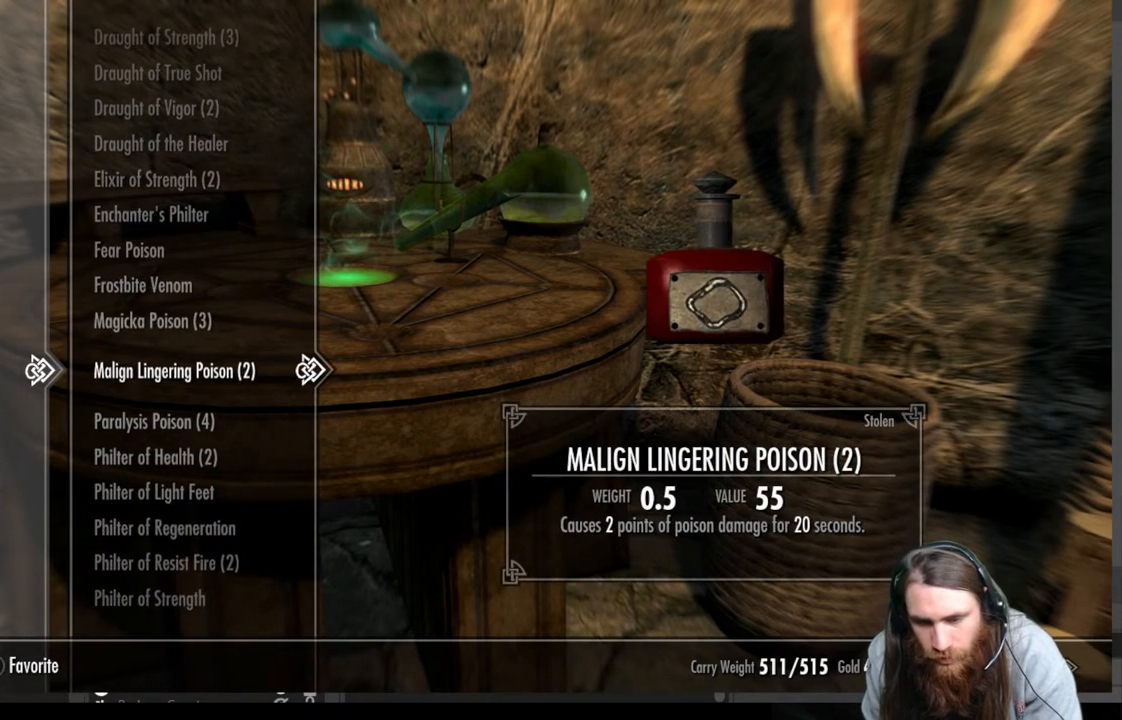
{"buttons": [], "left_stick": "center", "right_stick": "center", "events": [[350, "DPAD_DOWN", "down"], [467, "DPAD_DOWN", "up"]]}
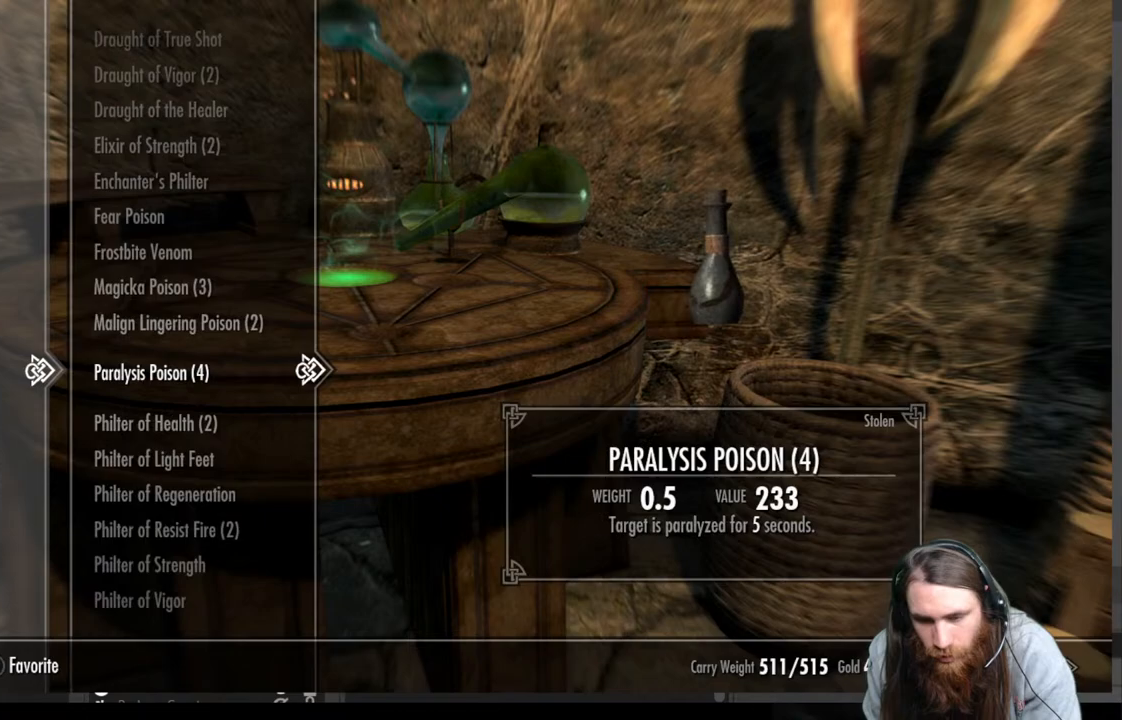
{"buttons": [], "left_stick": "center", "right_stick": "center", "events": [[100, "B", "down"], [183, "B", "up"]]}
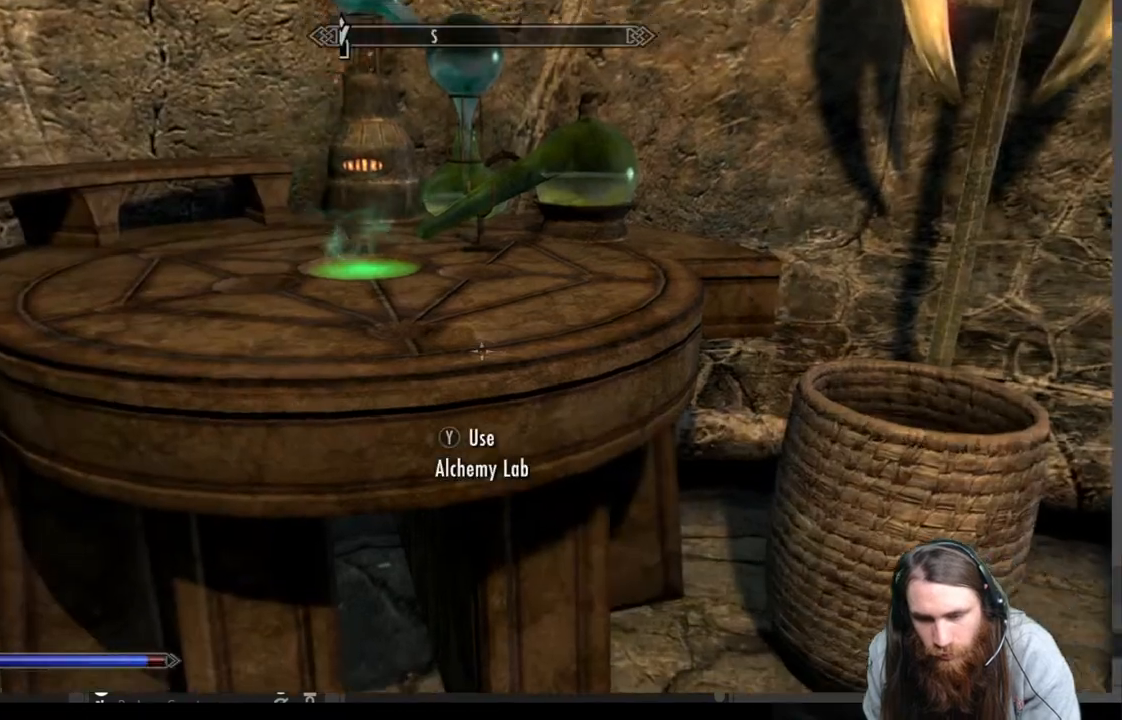
{"buttons": [], "left_stick": "center", "right_stick": "center", "events": [[283, "B", "down"], [417, "B", "up"]]}
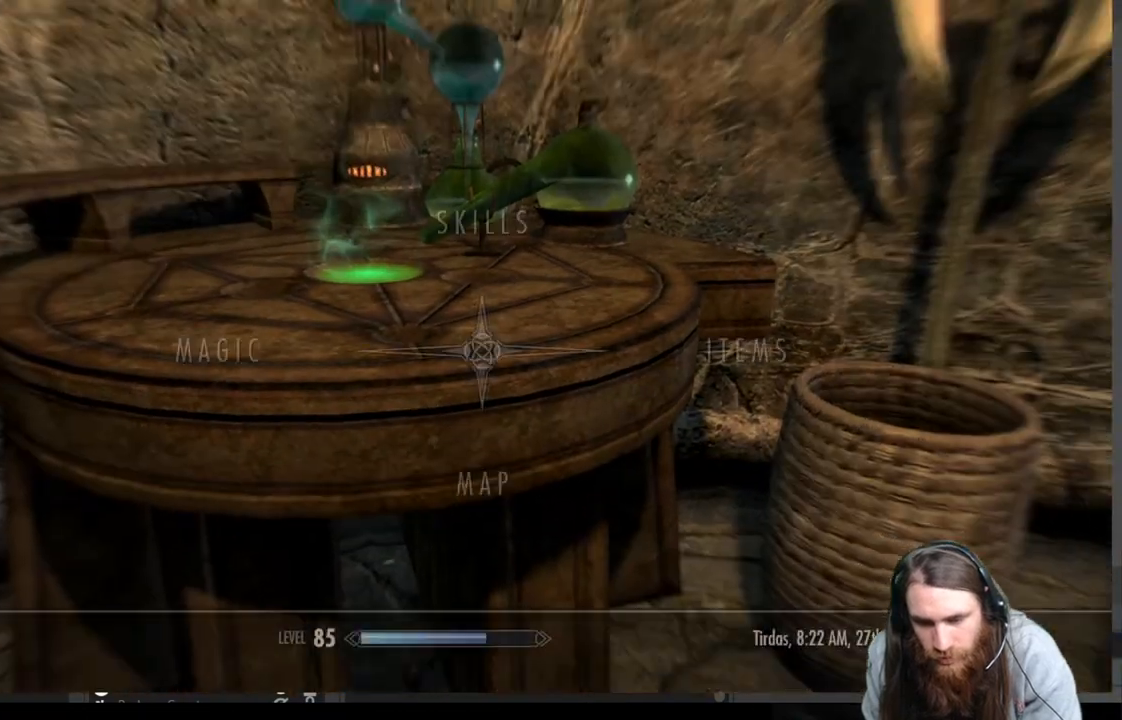
{"buttons": [], "left_stick": "center", "right_stick": "center", "events": [[50, "DPAD_RIGHT", "down"], [183, "DPAD_RIGHT", "up"], [283, "A", "down"], [383, "A", "up"]]}
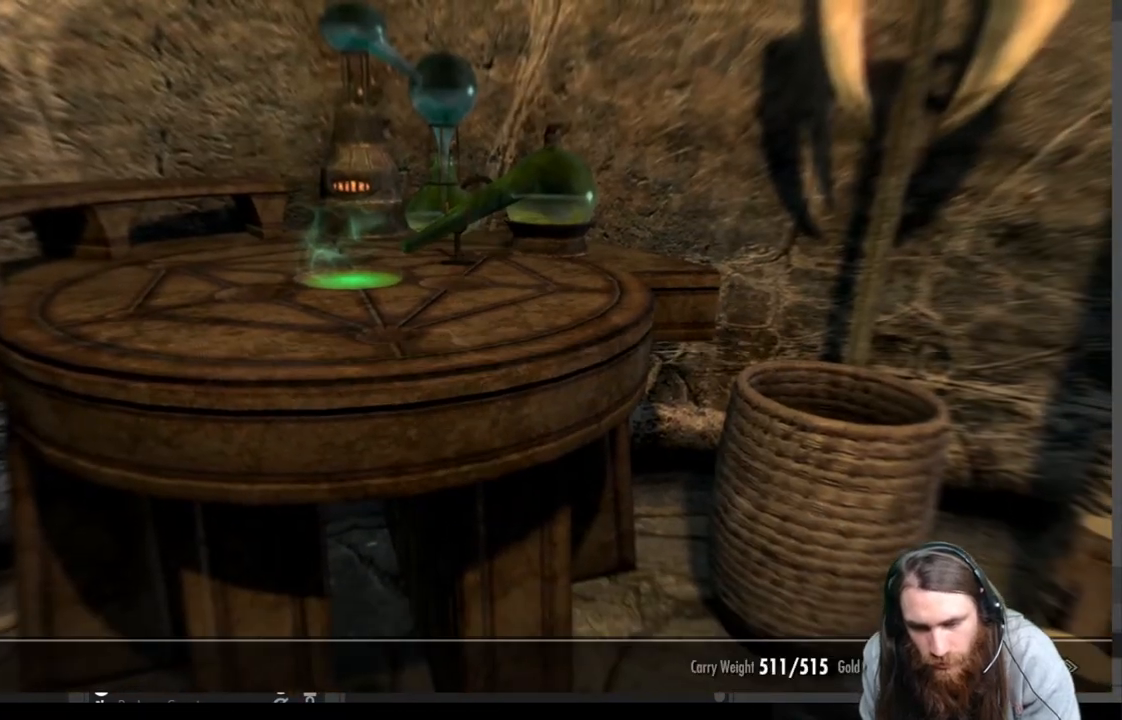
{"buttons": ["DPAD_DOWN"], "left_stick": "center", "right_stick": "center", "events": [[233, "DPAD_DOWN", "down"], [317, "DPAD_DOWN", "up"], [417, "DPAD_DOWN", "down"]]}
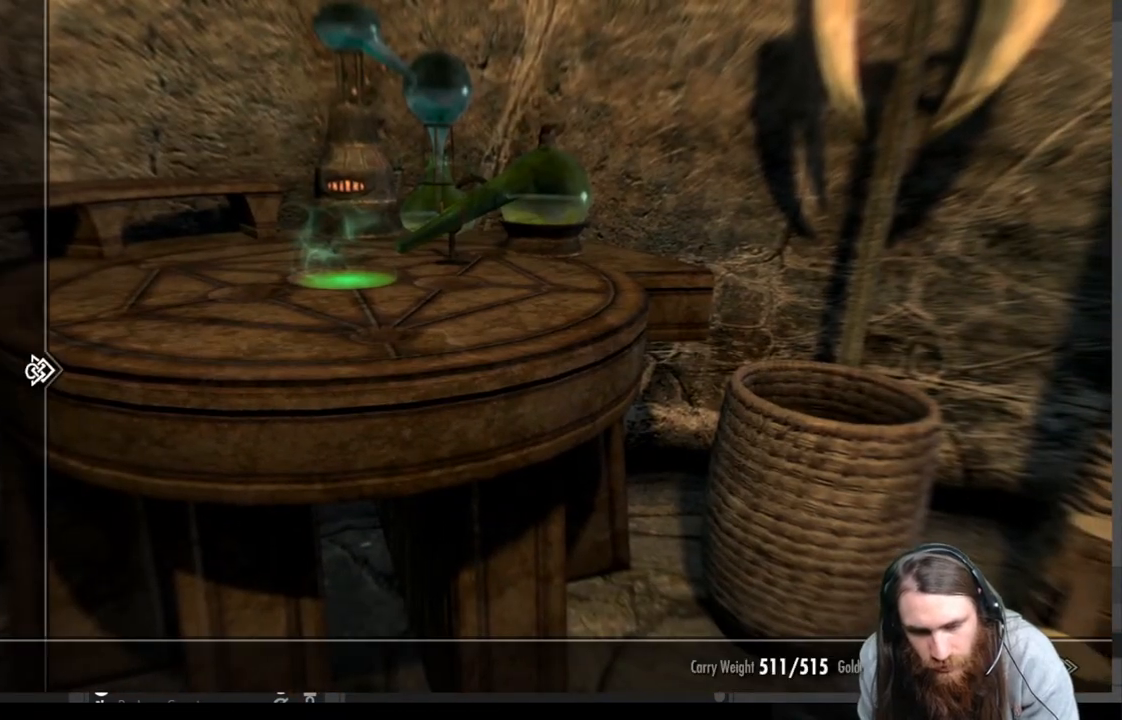
{"buttons": [], "left_stick": "center", "right_stick": "center", "events": [[67, "DPAD_DOWN", "up"], [183, "DPAD_RIGHT", "down"], [283, "DPAD_RIGHT", "up"]]}
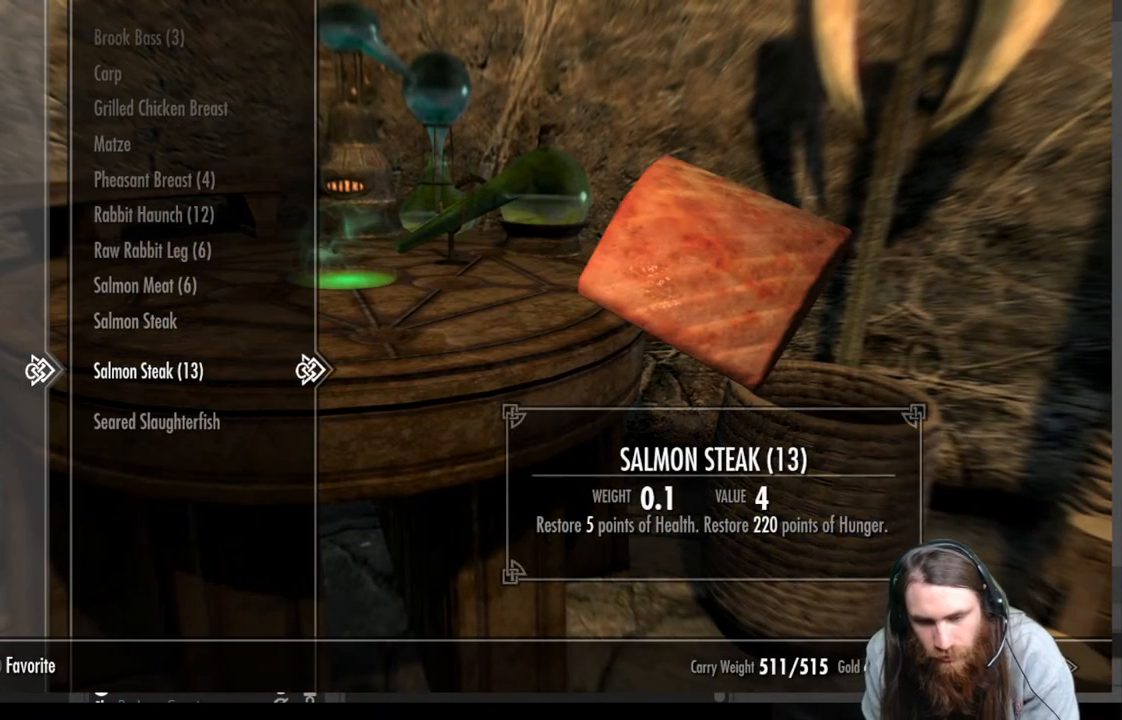
{"buttons": [], "left_stick": "center", "right_stick": "center", "events": [[300, "DPAD_UP", "down"], [433, "DPAD_UP", "up"]]}